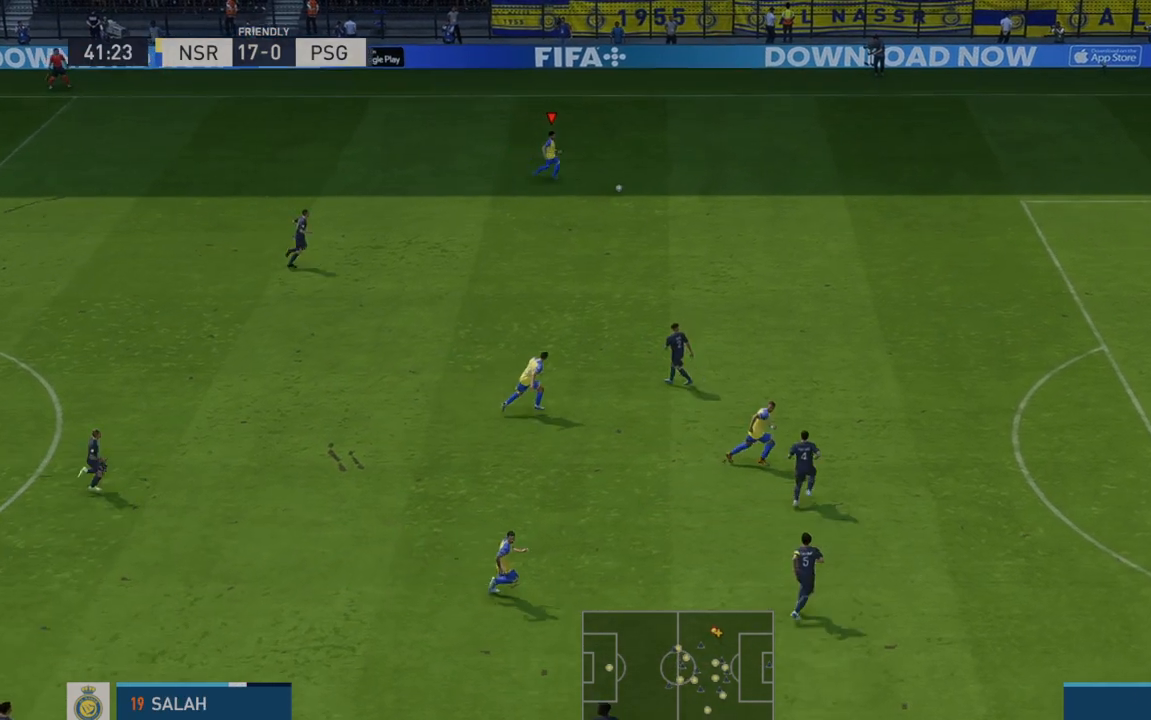
Gameplay with a controller (Xbox layout); each line is a JSON object with the inputs held at the frame after it (dt_ms = milliseconds from this image to that frame). "events" lists button and stick changes between this image and that frame as [ms after this image, input, new state], when the widget could be followed in between. Not read: L3 R3.
{"dt_ms": 500, "buttons": ["R2"], "left_stick": "right", "right_stick": "center", "events": []}
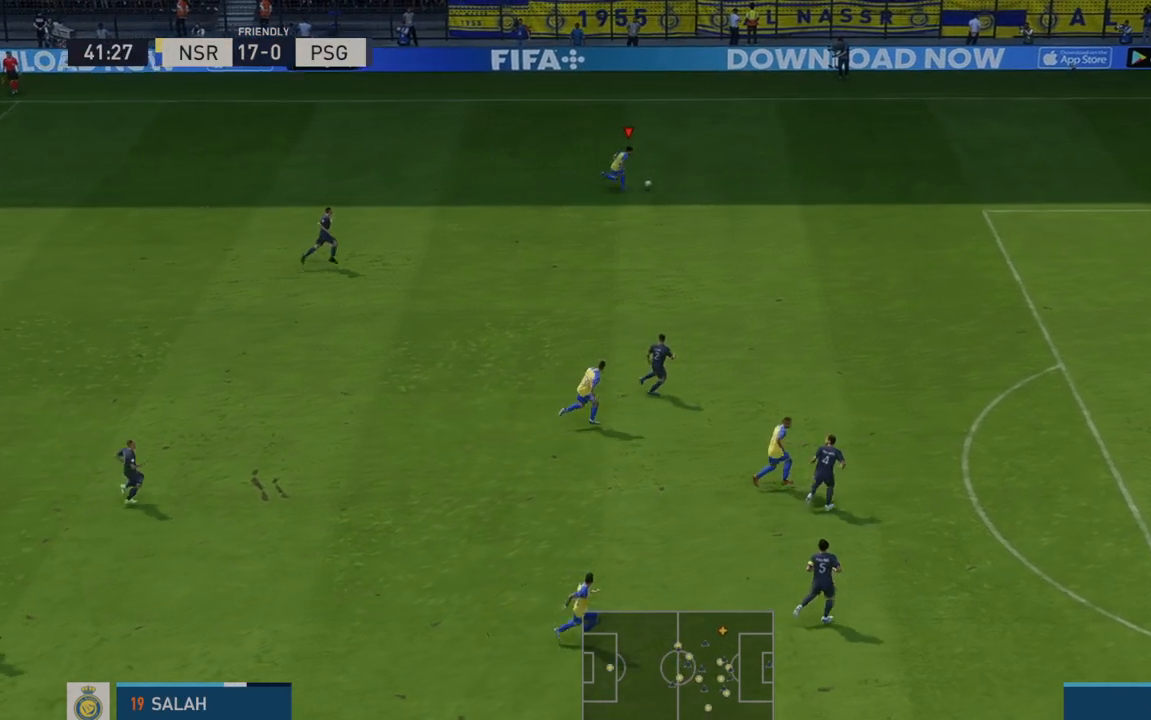
{"dt_ms": 500, "buttons": ["R2"], "left_stick": "right", "right_stick": "center", "events": []}
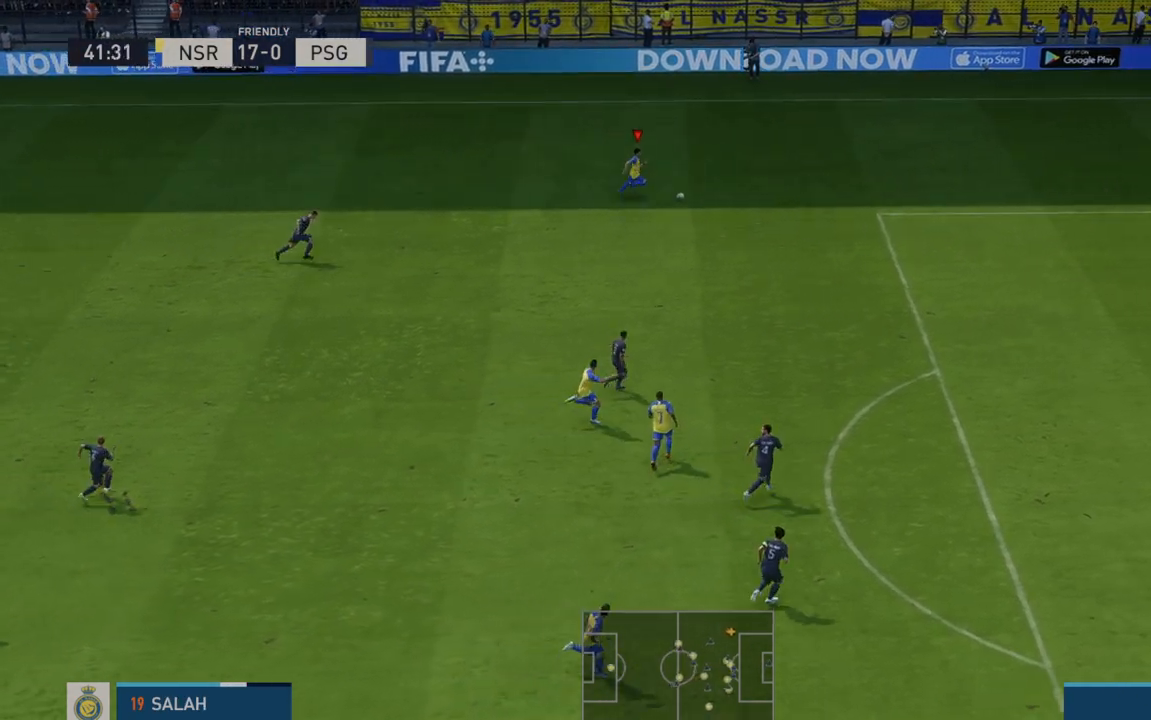
{"dt_ms": 500, "buttons": ["R2"], "left_stick": "right", "right_stick": "center", "events": []}
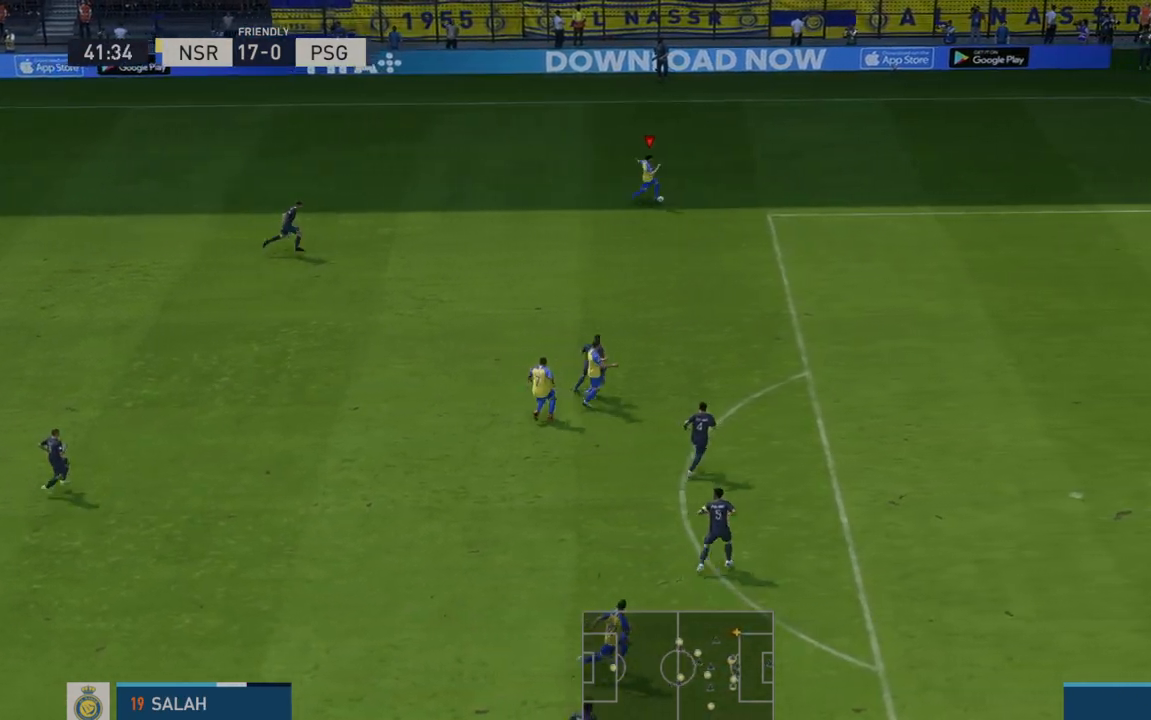
{"dt_ms": 500, "buttons": ["R2"], "left_stick": "down", "right_stick": "center", "events": [[417, "left_stick", "down"]]}
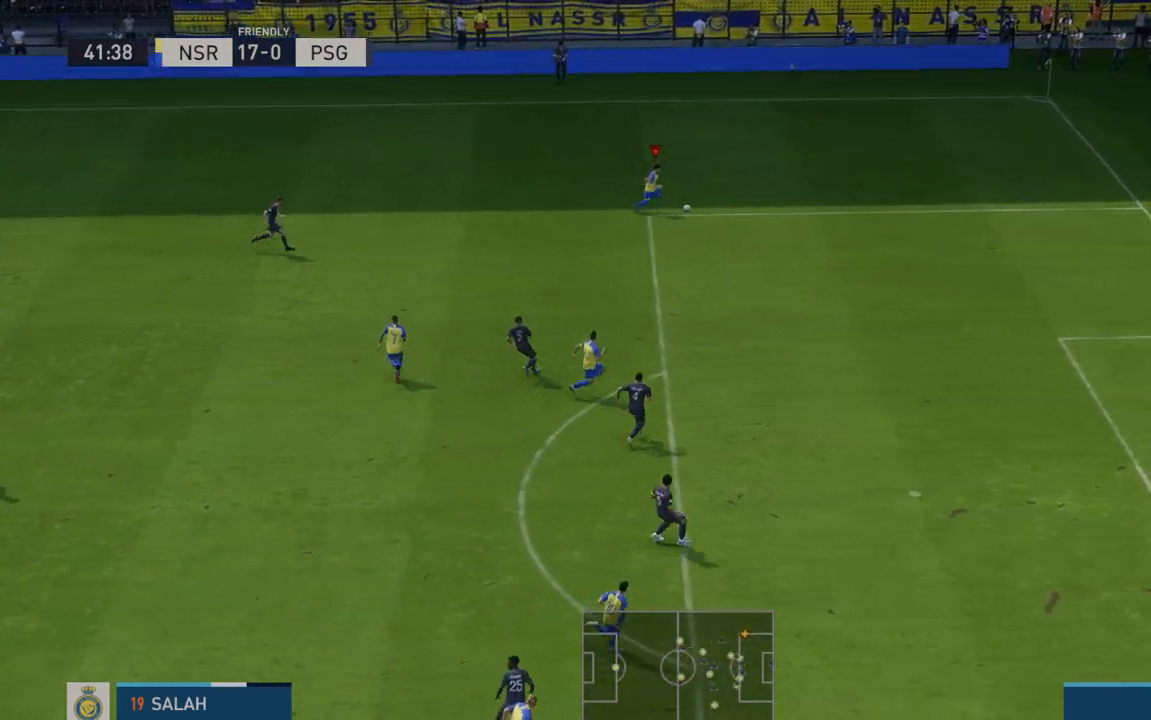
{"dt_ms": 500, "buttons": ["R2"], "left_stick": "down", "right_stick": "center", "events": []}
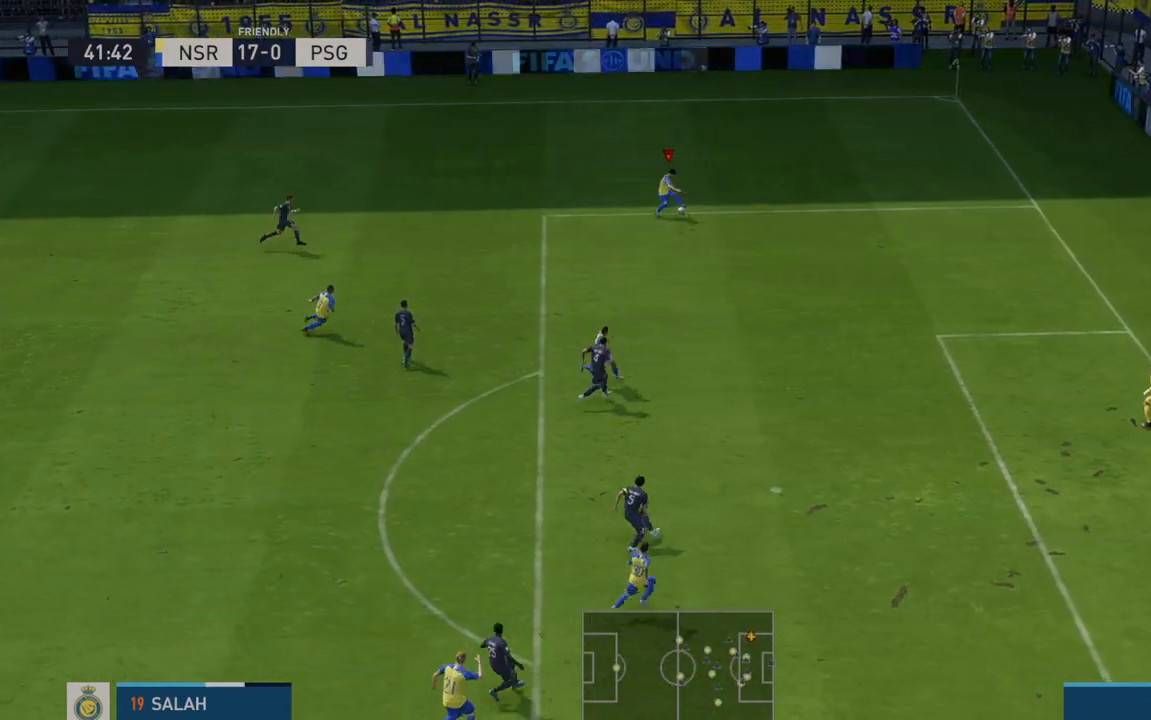
{"dt_ms": 1000, "buttons": [], "left_stick": "right", "right_stick": "center"}
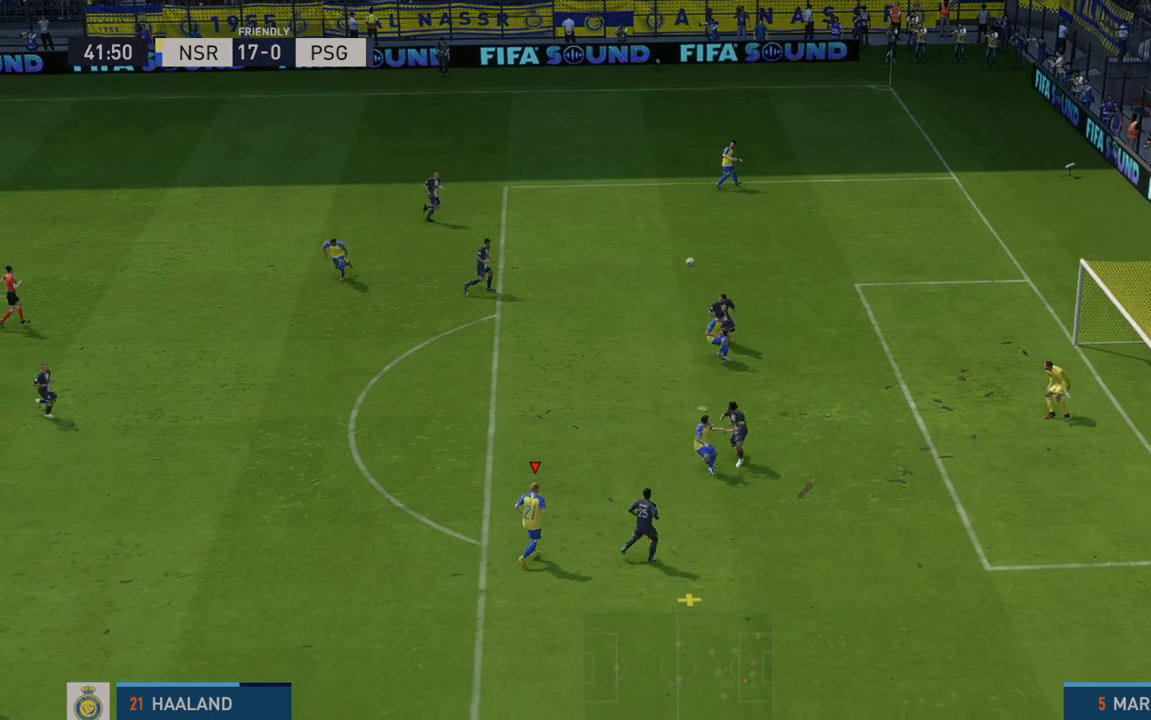
{"dt_ms": 500, "buttons": ["R2"], "left_stick": "up", "right_stick": "center", "events": [[17, "R2", "down"], [117, "R2", "up"], [233, "A", "down"], [267, "R2", "down"], [283, "A", "up"], [283, "left_stick", "up"]]}
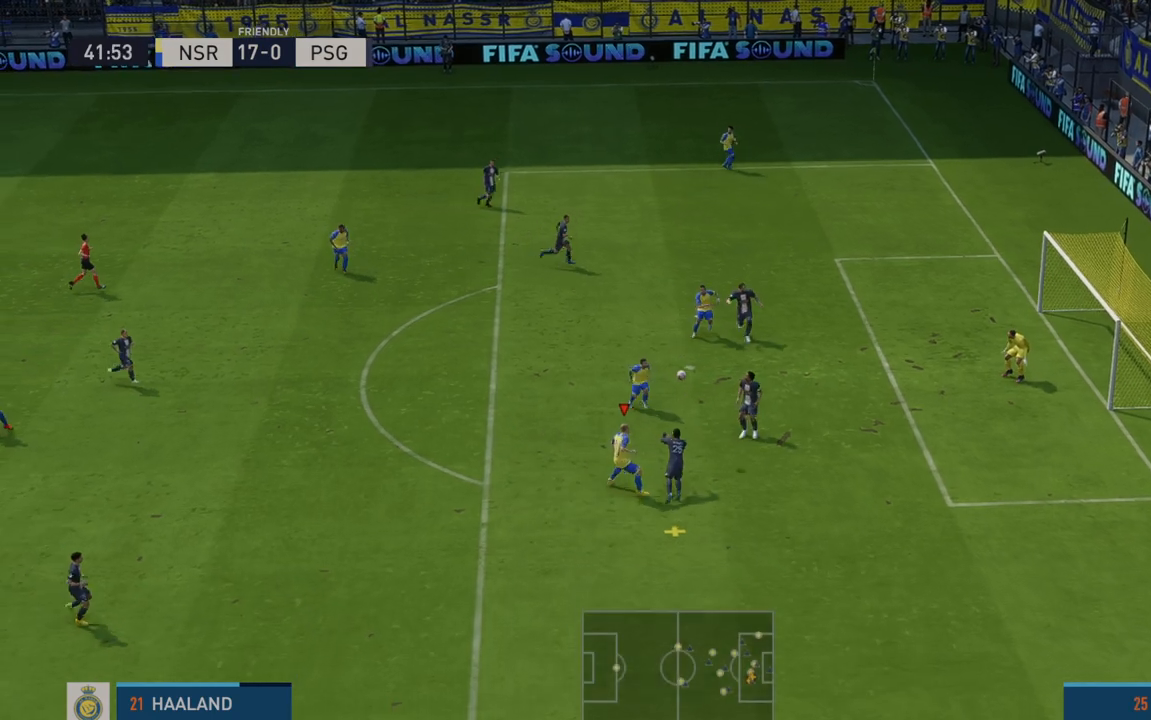
{"dt_ms": 500, "buttons": [], "left_stick": "left", "right_stick": "center", "events": [[50, "left_stick", "up-left"], [150, "left_stick", "left"], [317, "R2", "up"]]}
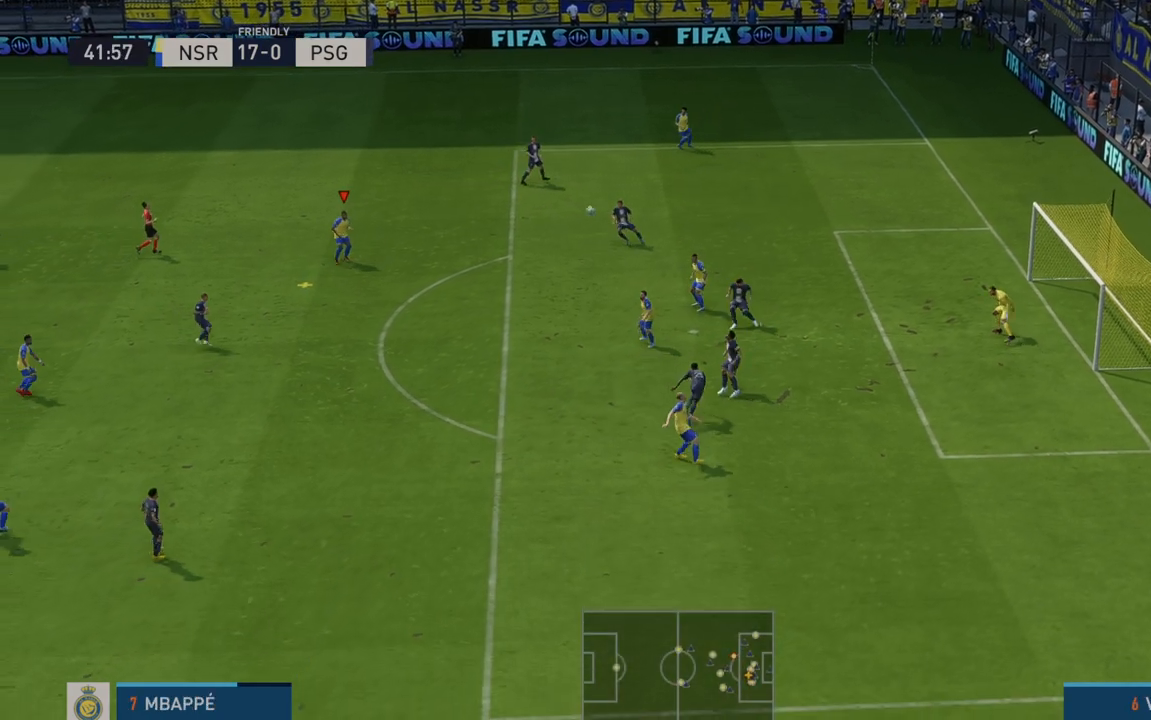
{"dt_ms": 500, "buttons": ["R2"], "left_stick": "down-left", "right_stick": "center", "events": [[233, "left_stick", "down-left"], [333, "R2", "down"]]}
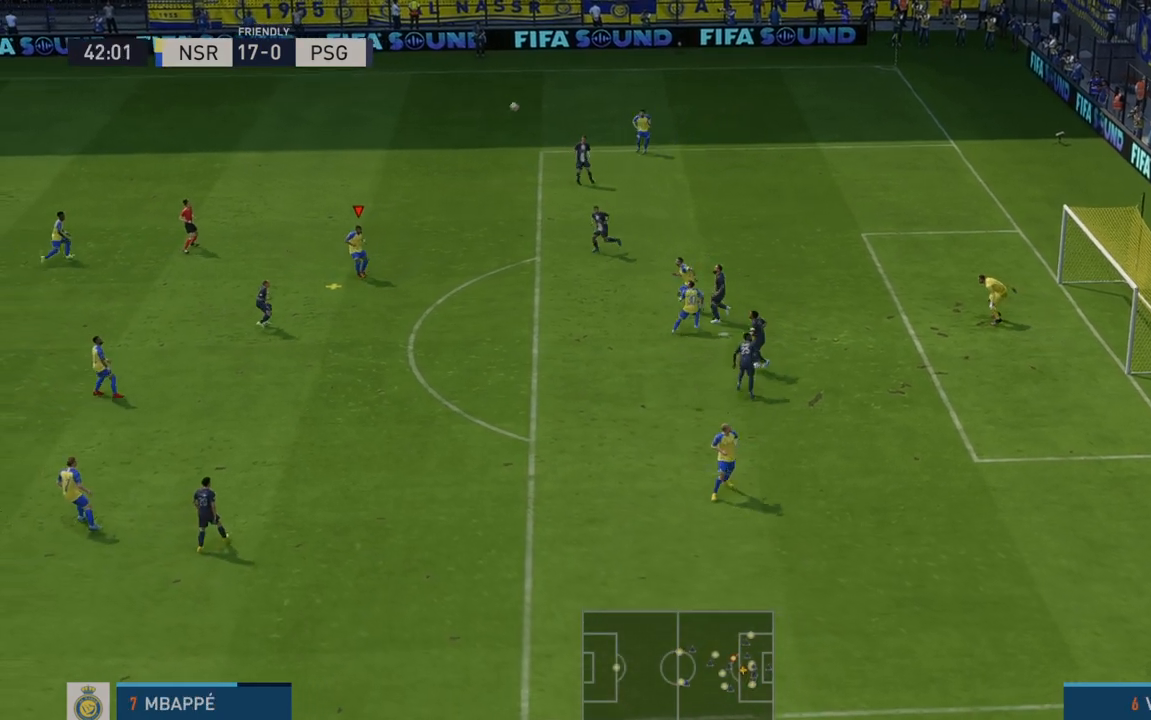
{"dt_ms": 500, "buttons": ["R2"], "left_stick": "down", "right_stick": "center", "events": [[33, "R2", "up"], [67, "left_stick", "down"], [250, "R2", "down"]]}
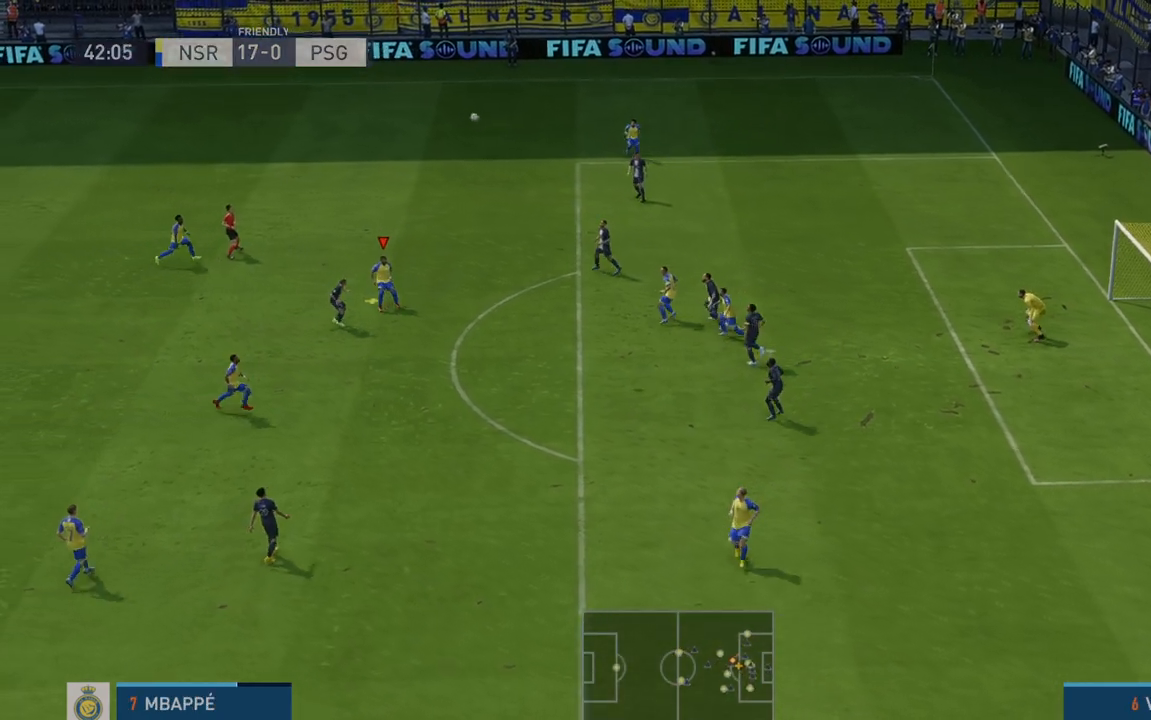
{"dt_ms": 500, "buttons": ["R2"], "left_stick": "down-right", "right_stick": "center", "events": [[83, "A", "down"], [133, "L1", "down"], [217, "A", "up"], [267, "L1", "up"], [350, "left_stick", "down-right"]]}
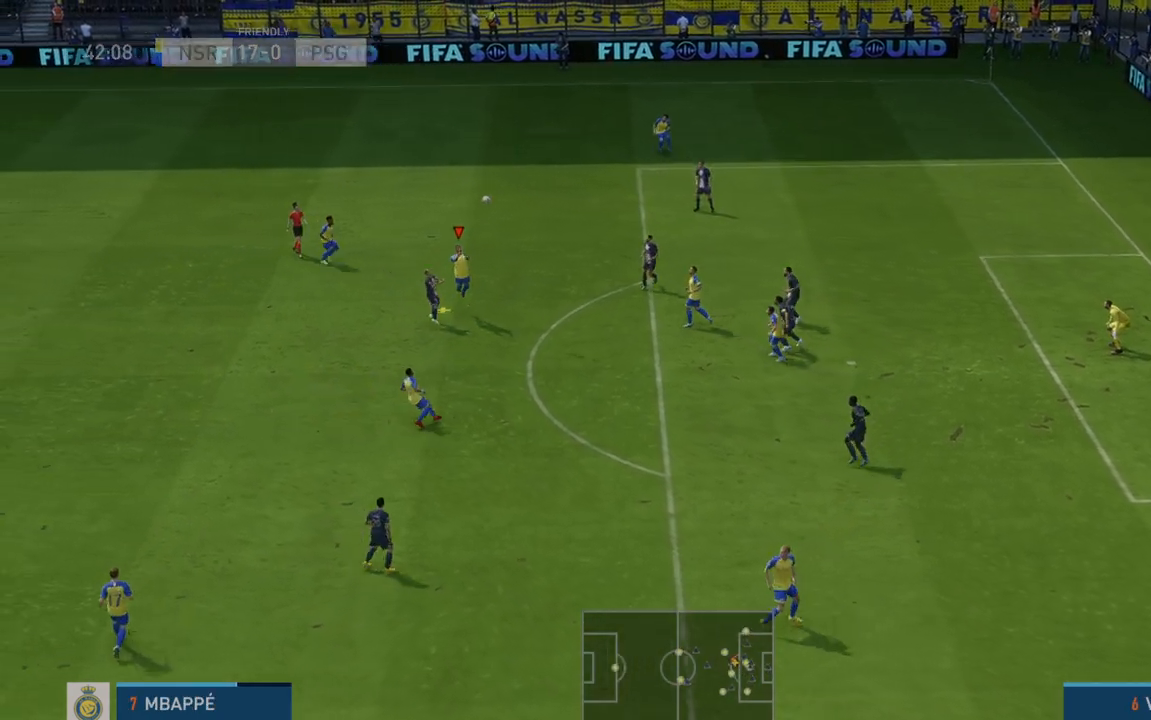
{"dt_ms": 500, "buttons": ["R2"], "left_stick": "down", "right_stick": "center", "events": [[133, "left_stick", "down"]]}
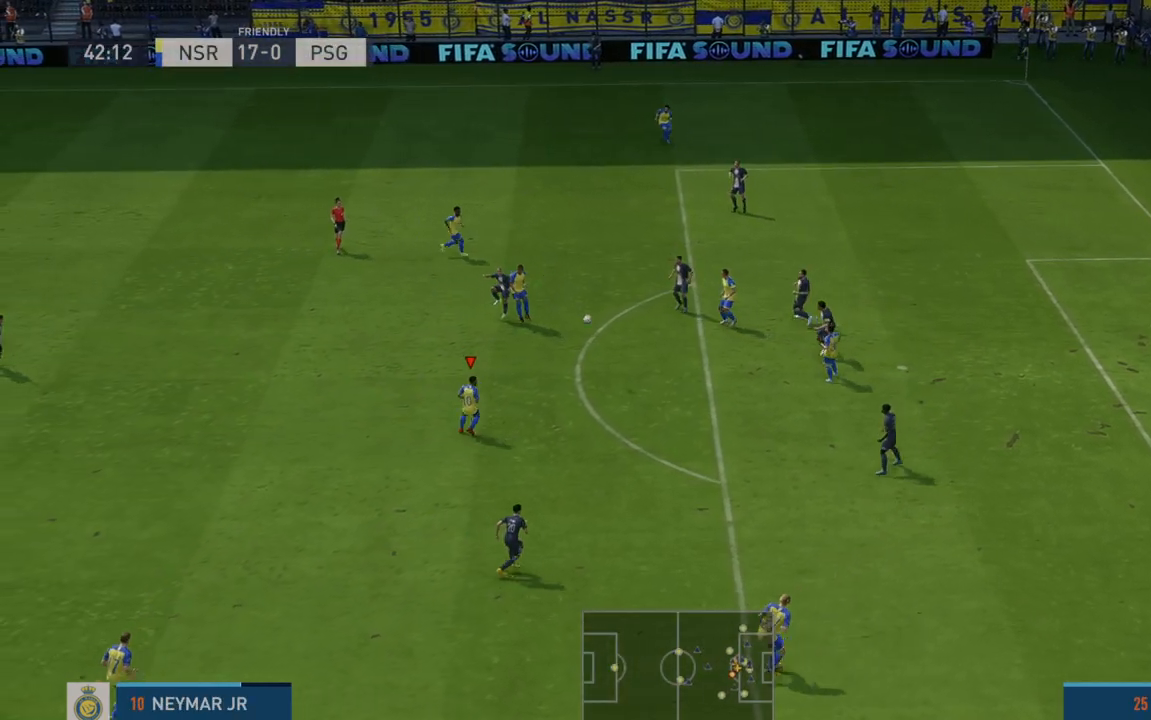
{"dt_ms": 500, "buttons": ["R2"], "left_stick": "down-right", "right_stick": "center", "events": [[150, "left_stick", "down-right"]]}
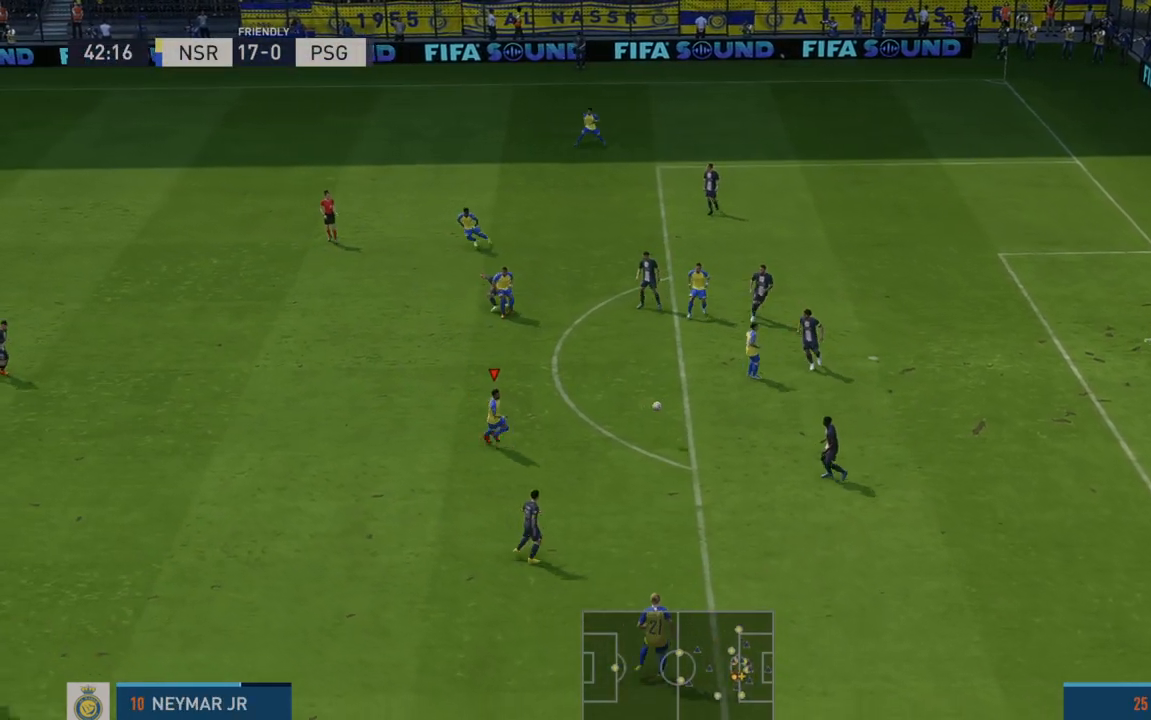
{"dt_ms": 500, "buttons": ["R2"], "left_stick": "down-right", "right_stick": "center", "events": [[150, "left_stick", "down"], [500, "left_stick", "down-right"]]}
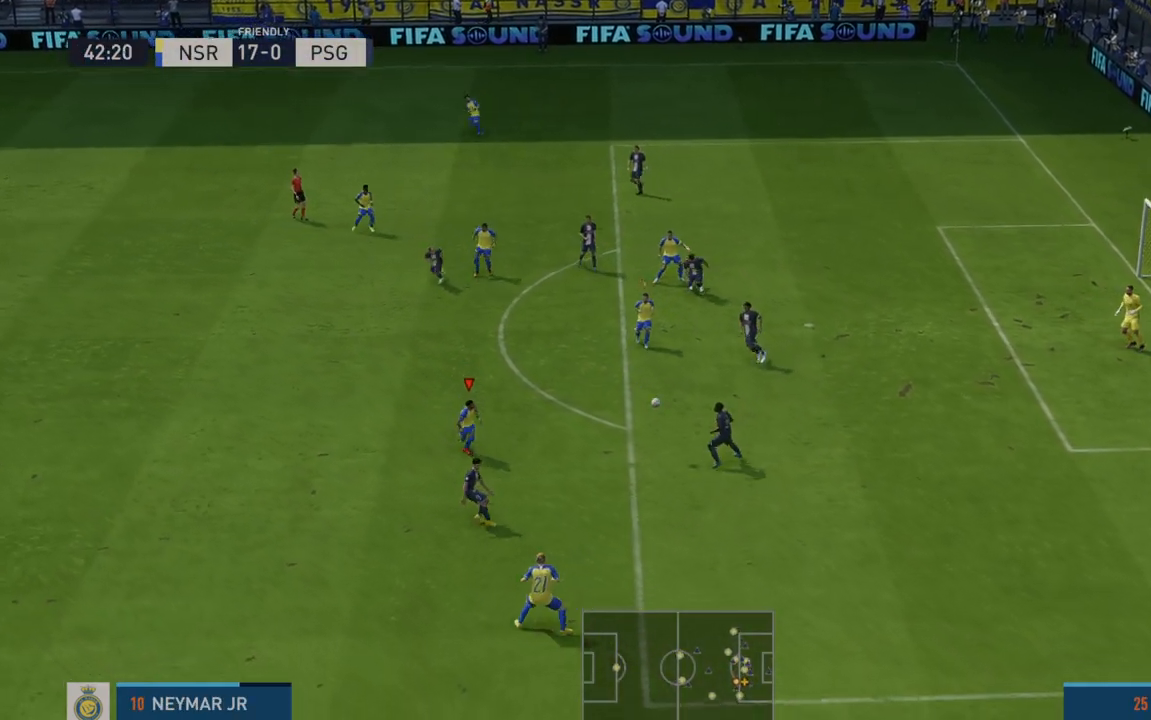
{"dt_ms": 500, "buttons": ["R2"], "left_stick": "right", "right_stick": "center", "events": [[83, "R2", "up"], [133, "R2", "down"], [150, "left_stick", "center"], [450, "left_stick", "right"]]}
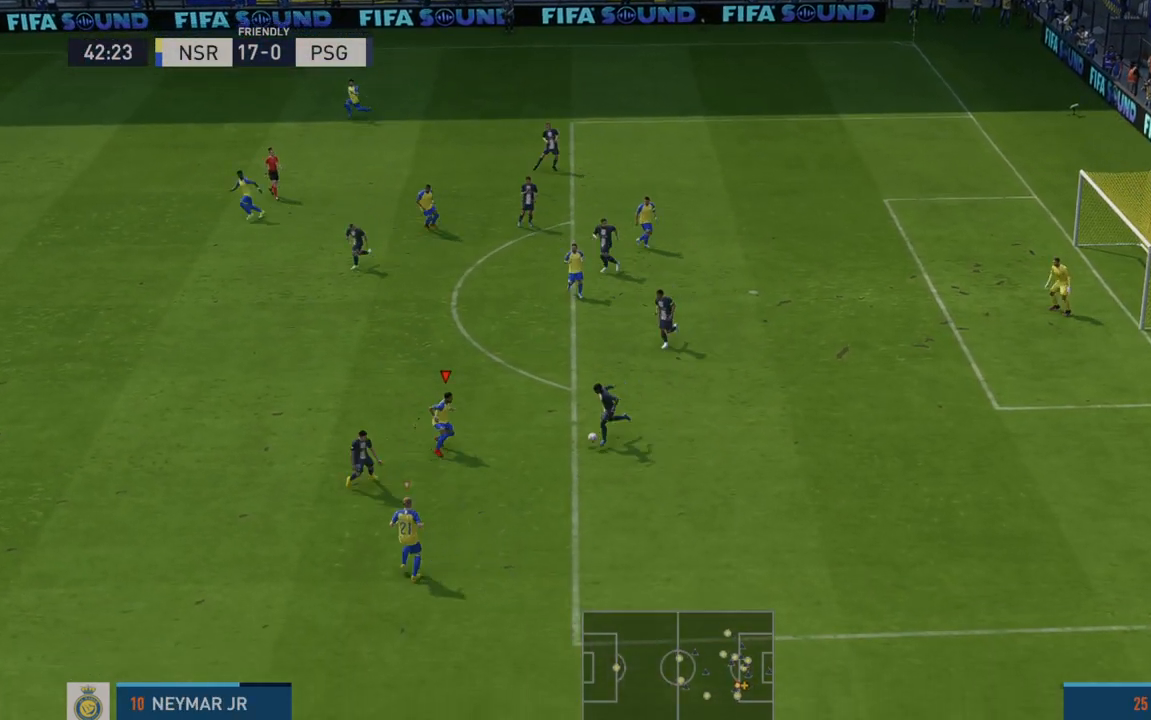
{"dt_ms": 500, "buttons": ["R2"], "left_stick": "center", "right_stick": "center", "events": [[167, "left_stick", "center"], [217, "left_stick", "up"], [400, "left_stick", "center"]]}
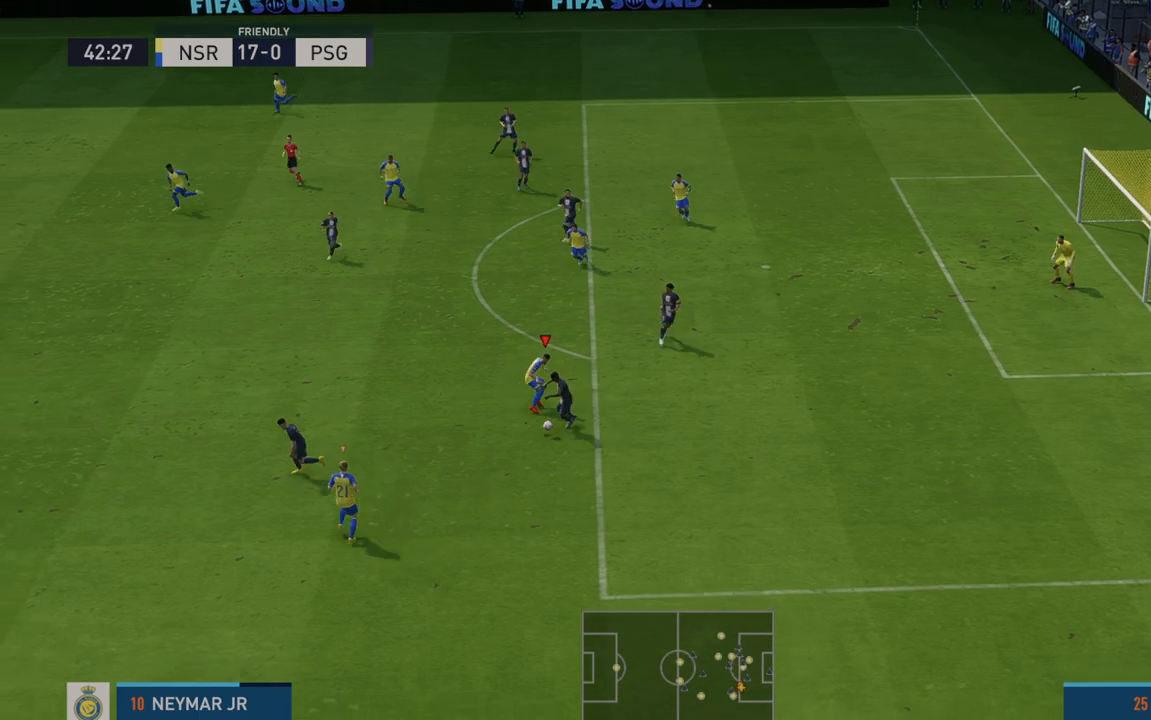
{"dt_ms": 500, "buttons": ["R2"], "left_stick": "down", "right_stick": "center", "events": [[33, "left_stick", "down"]]}
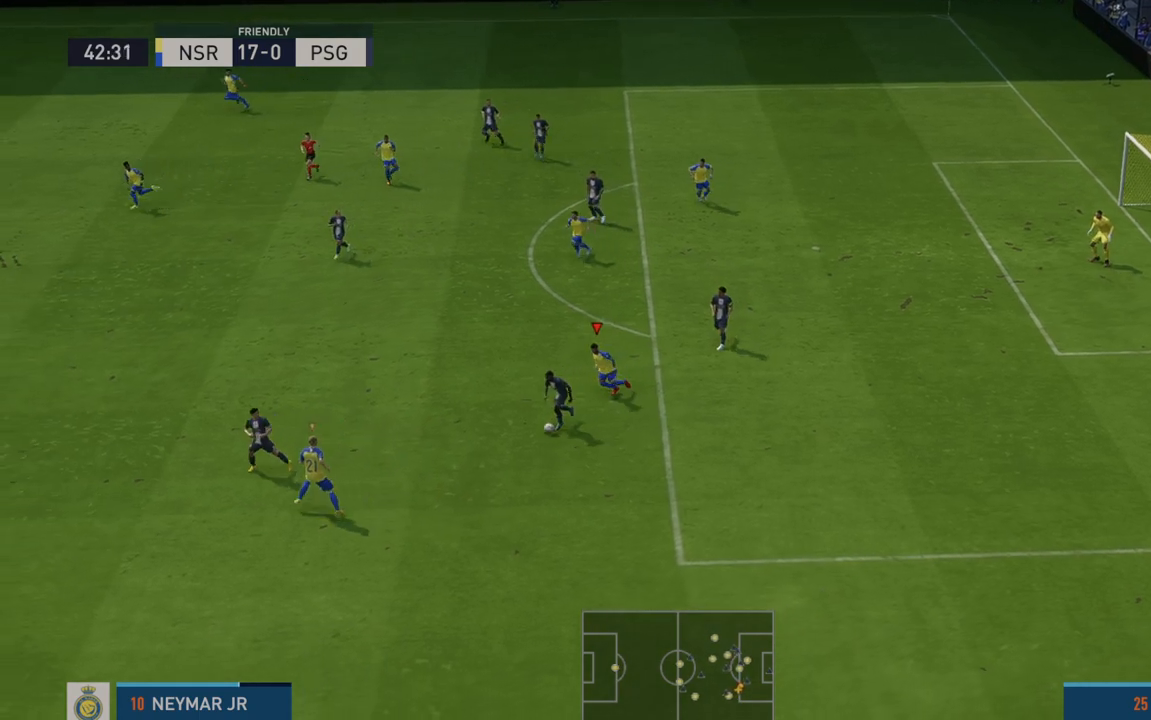
{"dt_ms": 500, "buttons": ["R2"], "left_stick": "left", "right_stick": "center", "events": [[33, "left_stick", "down-left"], [167, "left_stick", "left"]]}
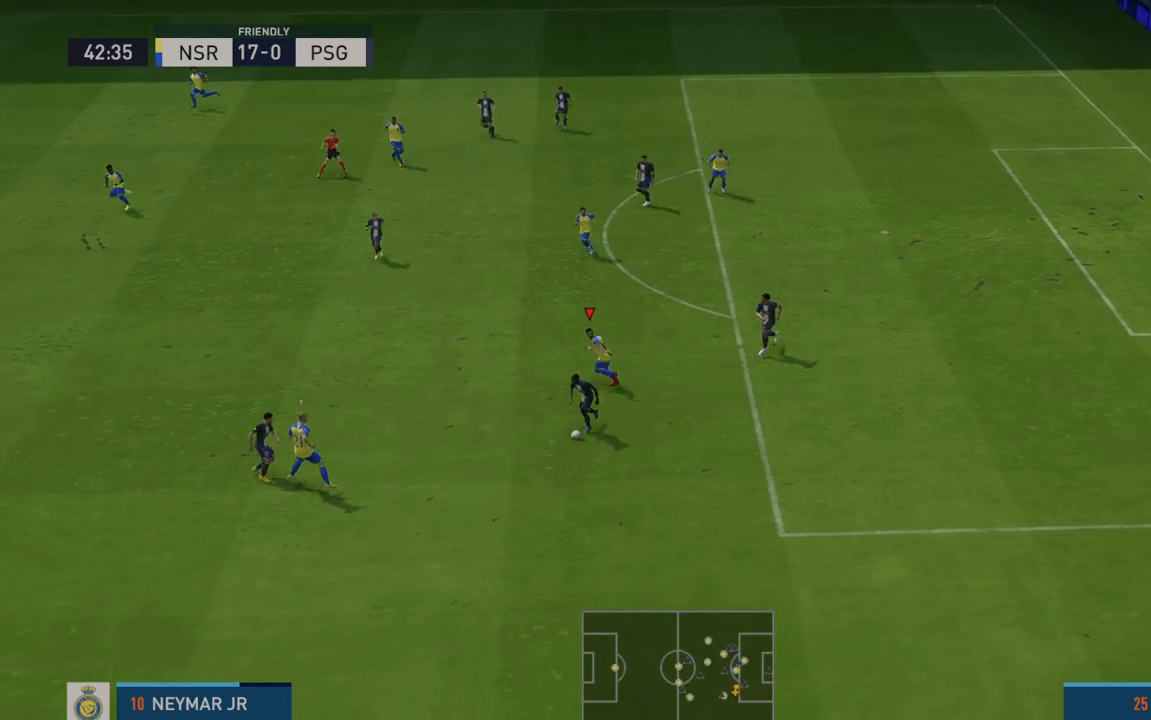
{"dt_ms": 500, "buttons": ["R2"], "left_stick": "down-left", "right_stick": "center", "events": [[67, "R2", "up"], [117, "R2", "down"], [200, "left_stick", "down-left"]]}
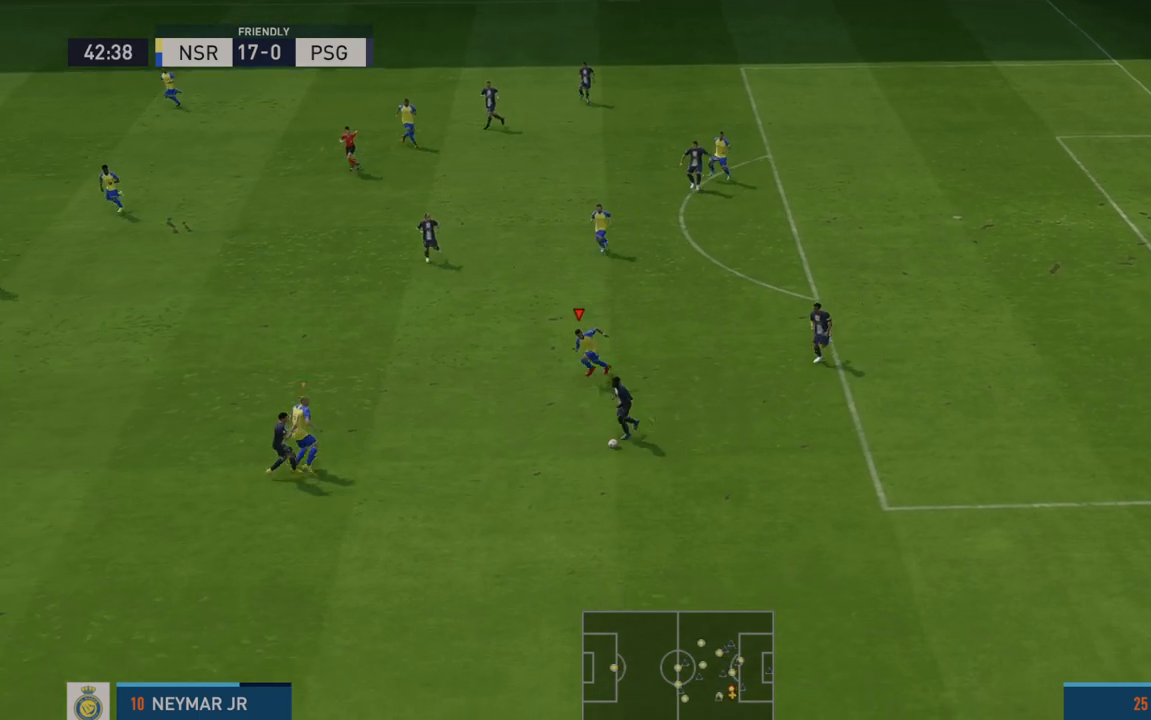
{"dt_ms": 500, "buttons": ["R2"], "left_stick": "down-left", "right_stick": "center", "events": []}
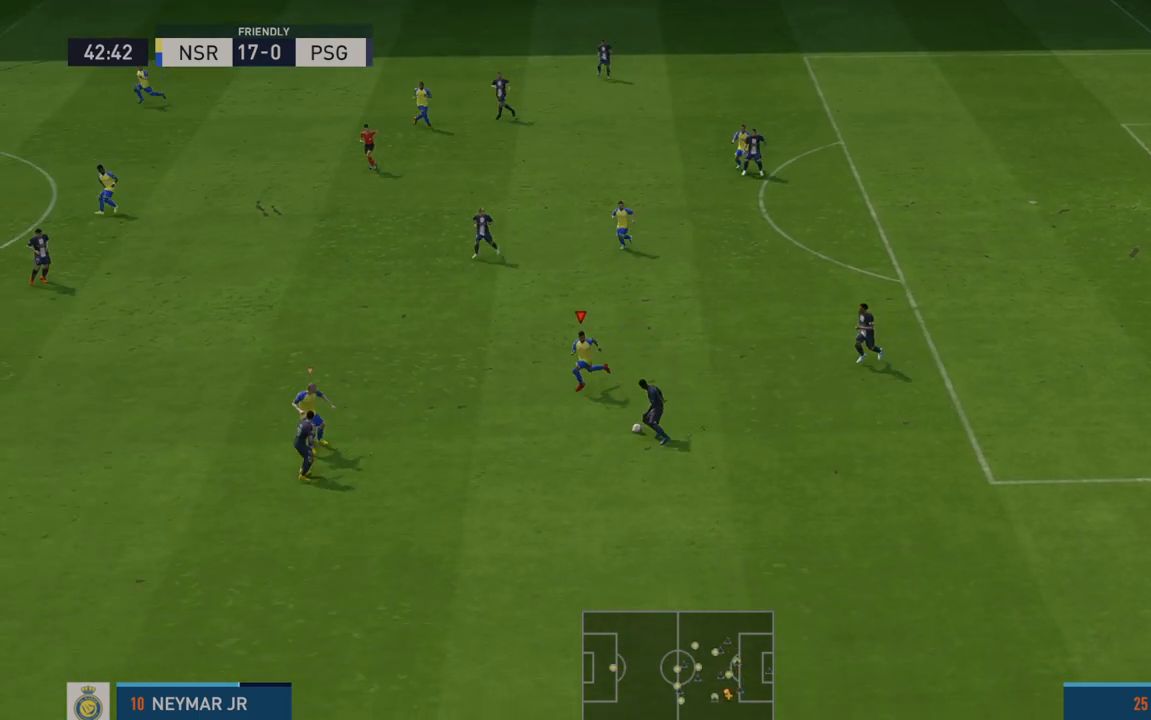
{"dt_ms": 500, "buttons": ["R2"], "left_stick": "right", "right_stick": "center", "events": [[300, "left_stick", "down"], [433, "left_stick", "right"]]}
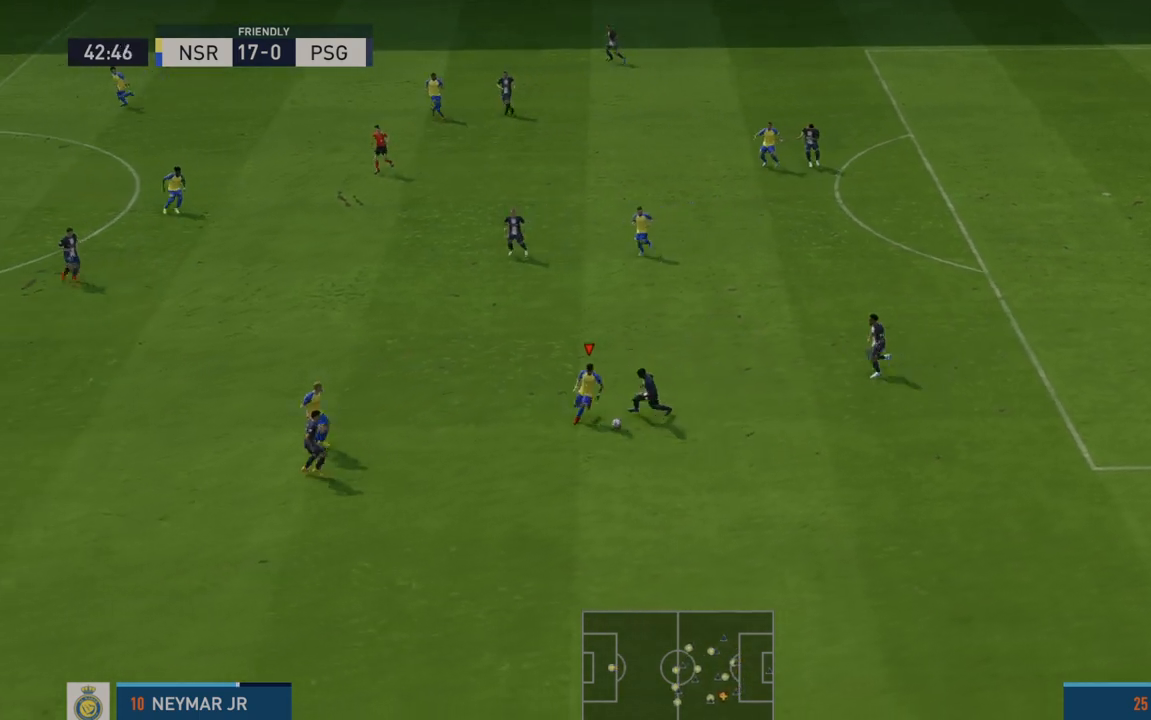
{"dt_ms": 500, "buttons": ["R2"], "left_stick": "right", "right_stick": "center", "events": [[67, "left_stick", "up"], [267, "left_stick", "right"]]}
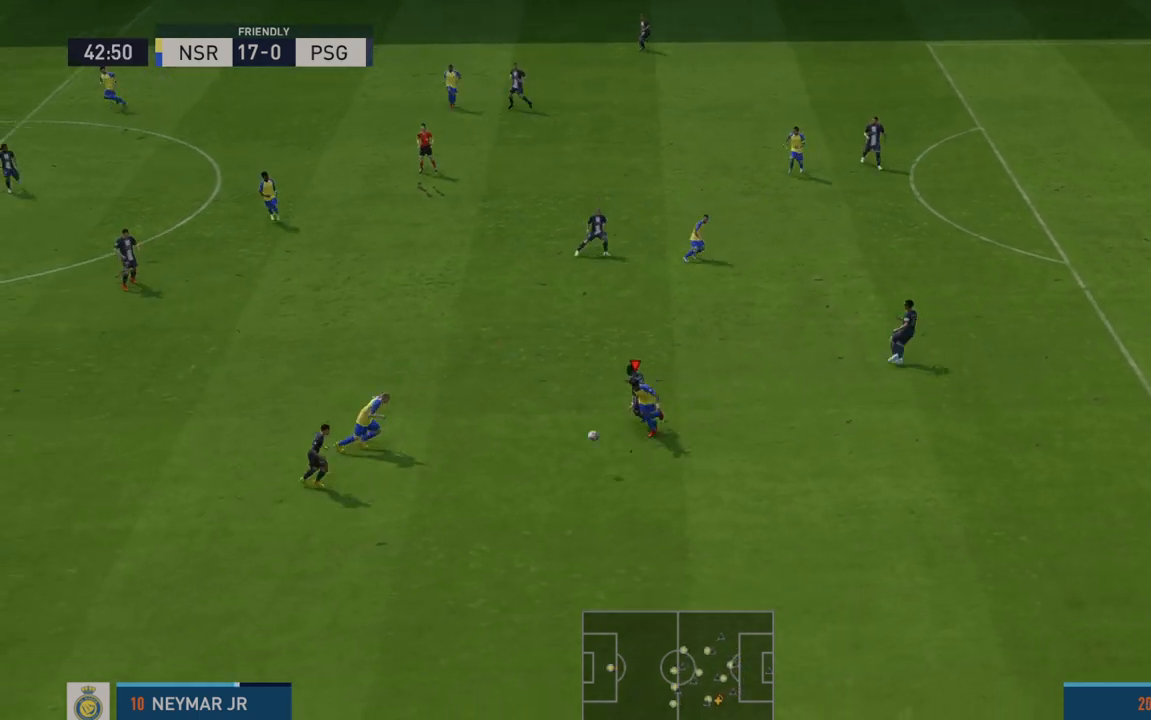
{"dt_ms": 500, "buttons": ["R2"], "left_stick": "right", "right_stick": "center", "events": []}
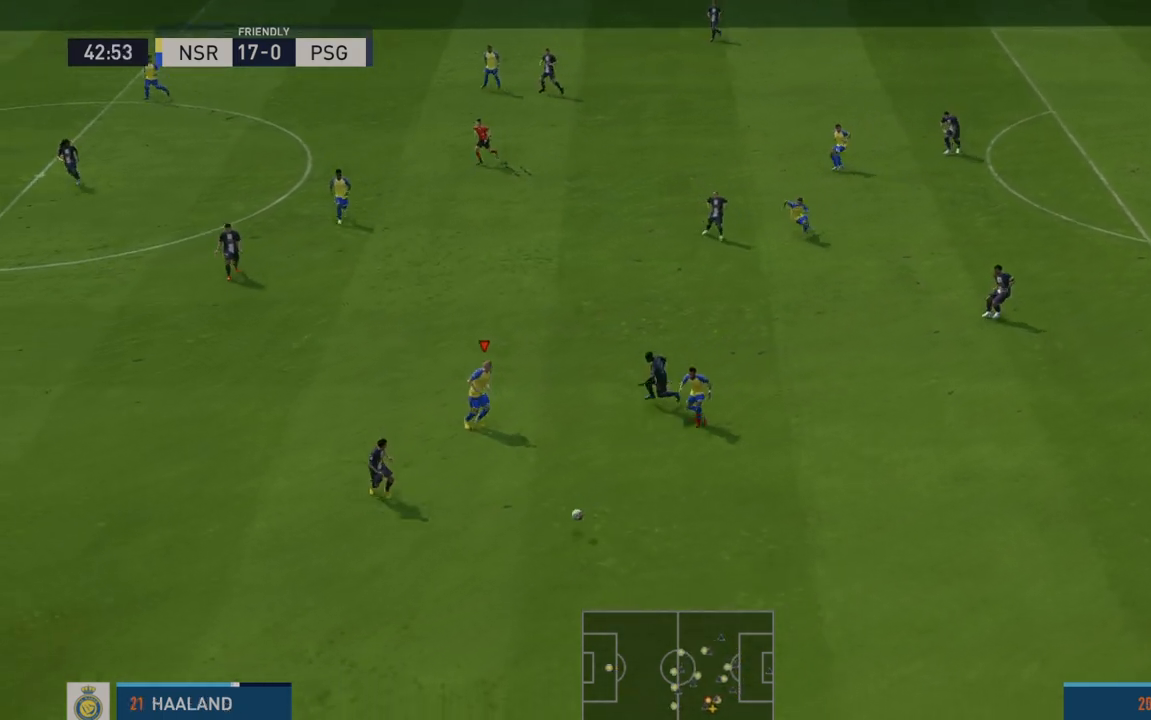
{"dt_ms": 500, "buttons": ["R2"], "left_stick": "down", "right_stick": "center", "events": [[33, "left_stick", "down-right"], [317, "left_stick", "down"]]}
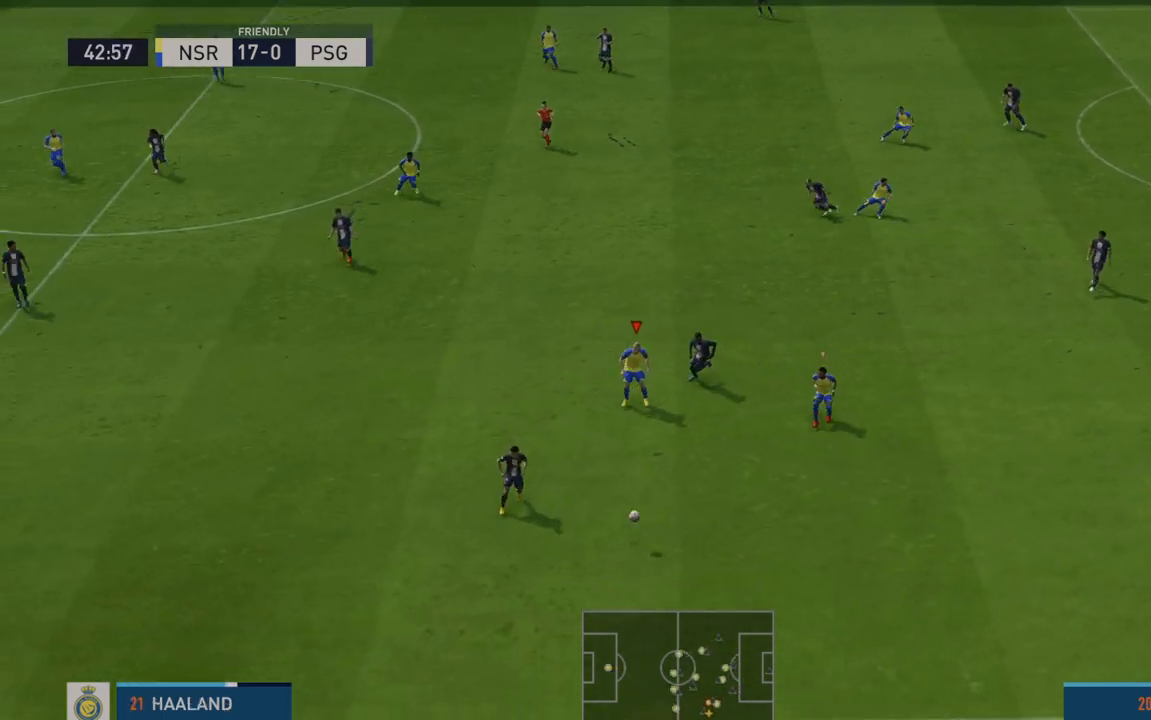
{"dt_ms": 500, "buttons": ["R2"], "left_stick": "down-left", "right_stick": "center", "events": [[250, "left_stick", "down-left"]]}
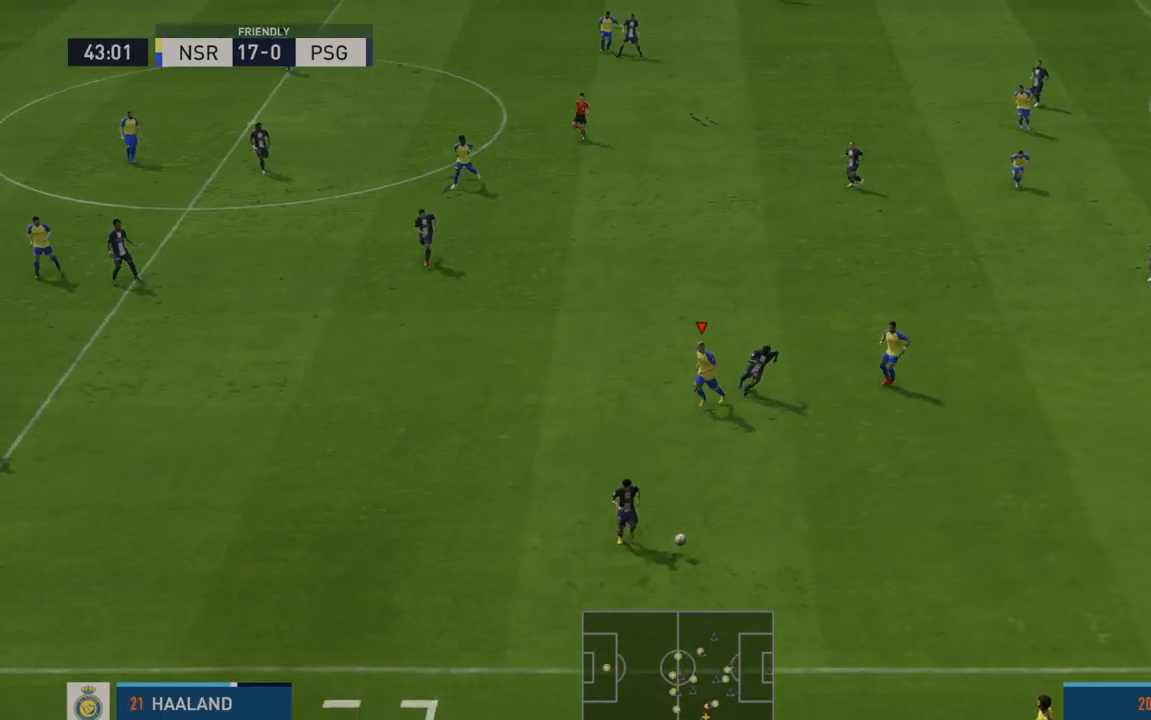
{"dt_ms": 500, "buttons": ["R2"], "left_stick": "down-left", "right_stick": "center", "events": []}
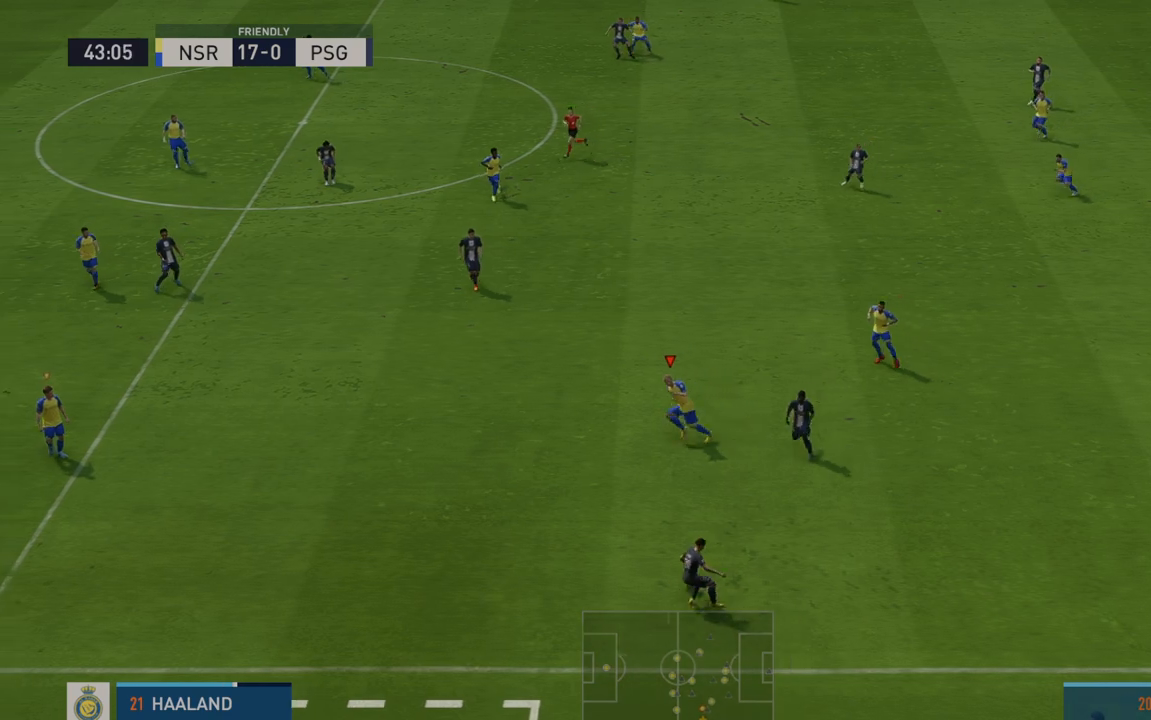
{"dt_ms": 500, "buttons": ["R2"], "left_stick": "down", "right_stick": "center", "events": [[17, "left_stick", "left"], [383, "left_stick", "down"]]}
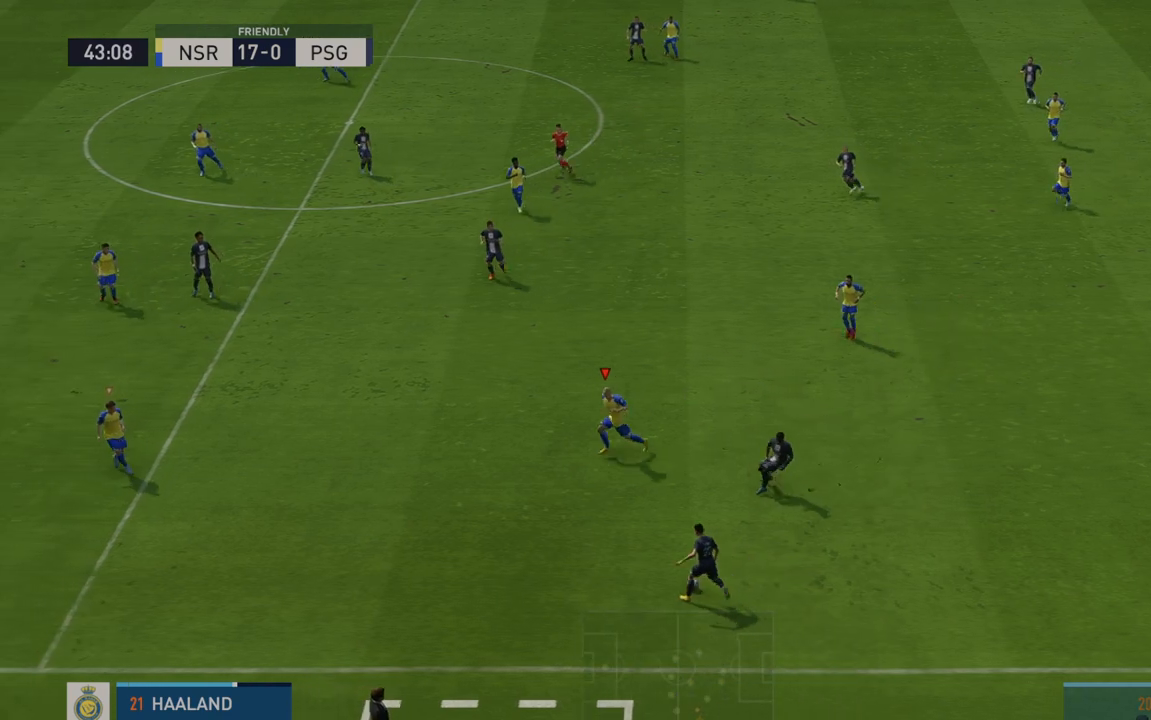
{"dt_ms": 500, "buttons": ["R2"], "left_stick": "center", "right_stick": "center", "events": [[150, "left_stick", "down-left"], [350, "left_stick", "center"]]}
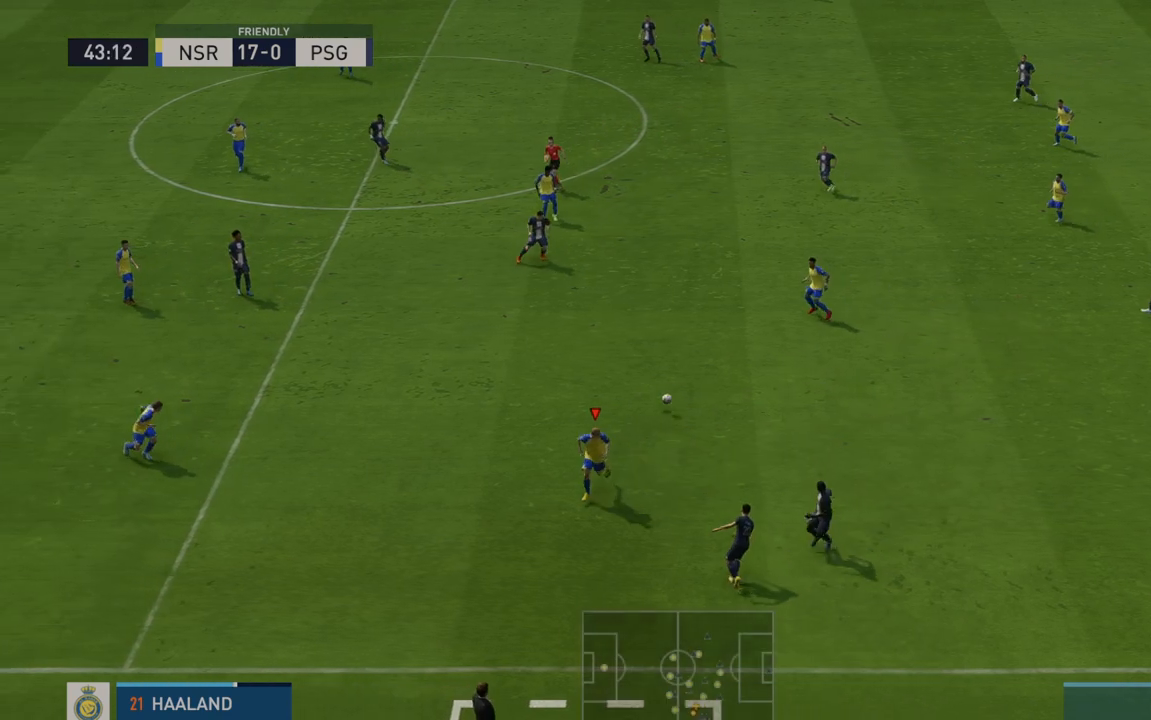
{"dt_ms": 500, "buttons": ["L1", "R2"], "left_stick": "up", "right_stick": "center", "events": [[150, "left_stick", "up"], [317, "L1", "down"]]}